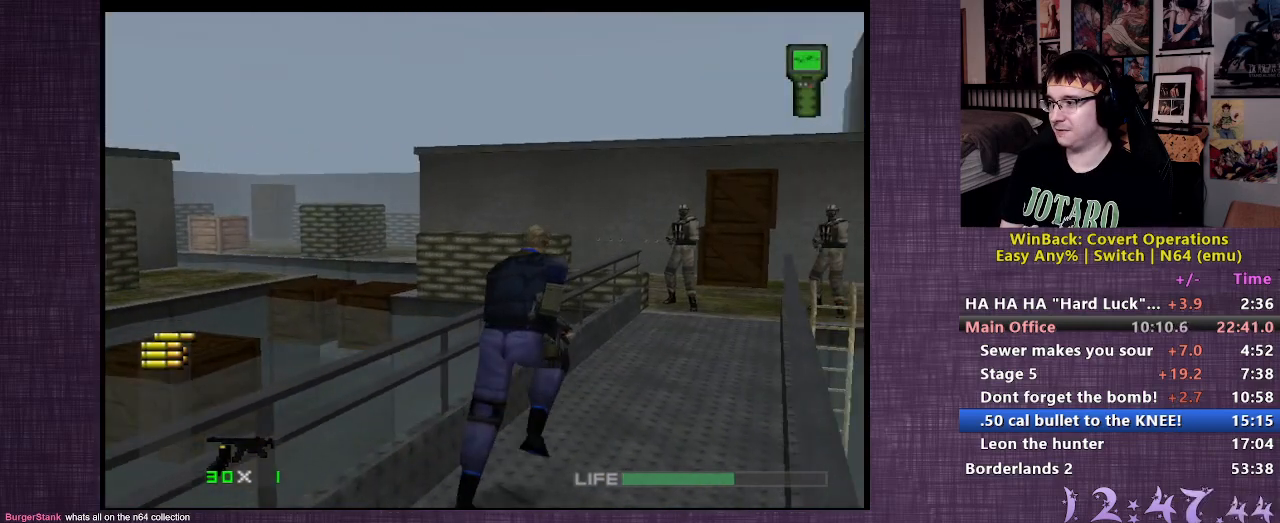
Gameplay with a controller (PlayStation layout); each line is a JSON object with the inputs held at the frame after it. "events" lists button and stick changes between this image and that frame as [ms after this image, input, new state], when the widget could be followed in between. Not read: L3 R3.
{"buttons": ["L2"], "left_stick": "up", "right_stick": "left", "events": [[17, "CIRCLE", "down"], [100, "CIRCLE", "up"], [150, "CIRCLE", "down"], [267, "CIRCLE", "up"], [400, "left_stick", "up"], [467, "right_stick", "left"]]}
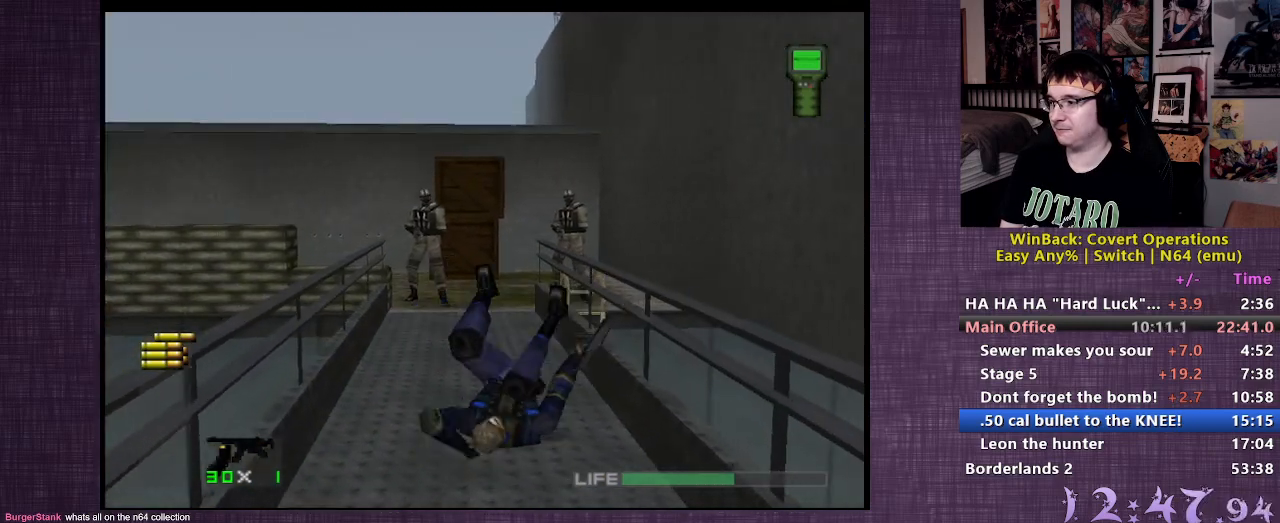
{"buttons": ["L2"], "left_stick": "up", "right_stick": "center", "events": [[233, "right_stick", "center"]]}
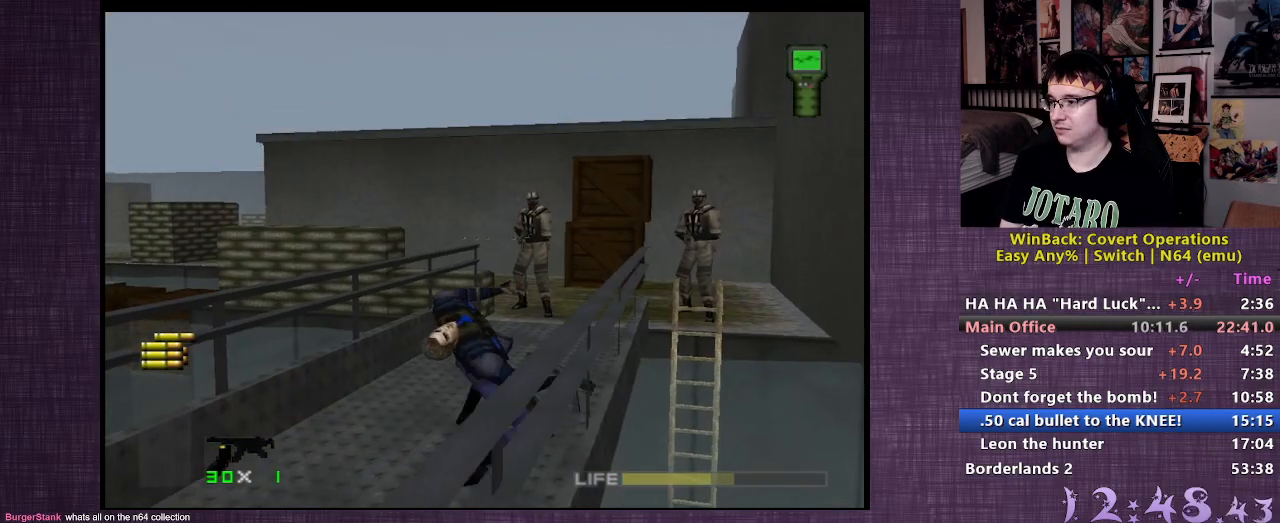
{"buttons": [], "left_stick": "up", "right_stick": "center", "events": [[467, "L2", "up"]]}
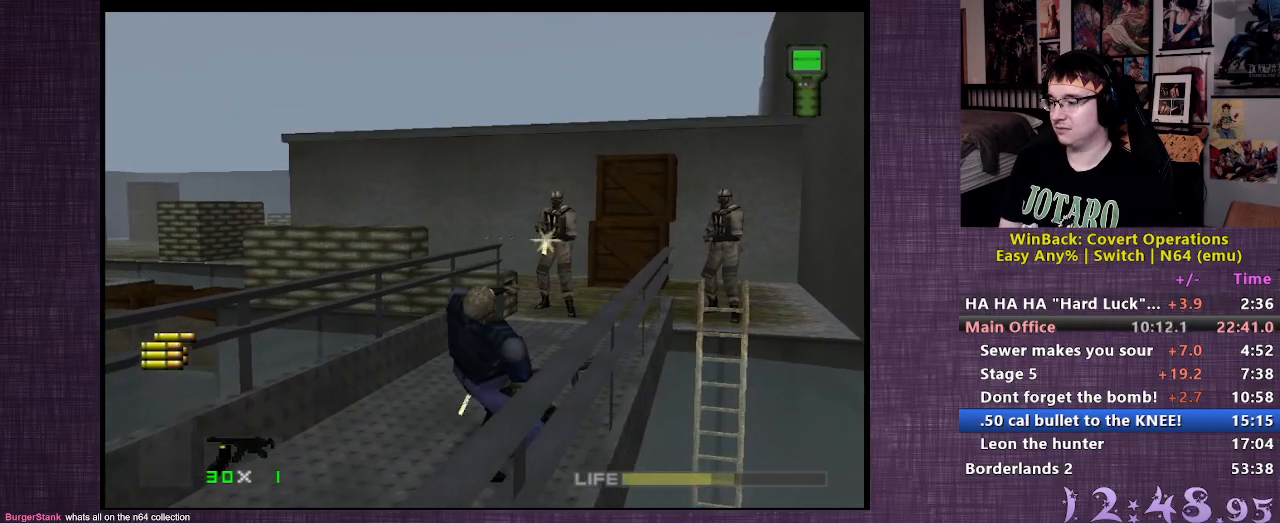
{"buttons": [], "left_stick": "up", "right_stick": "center", "events": []}
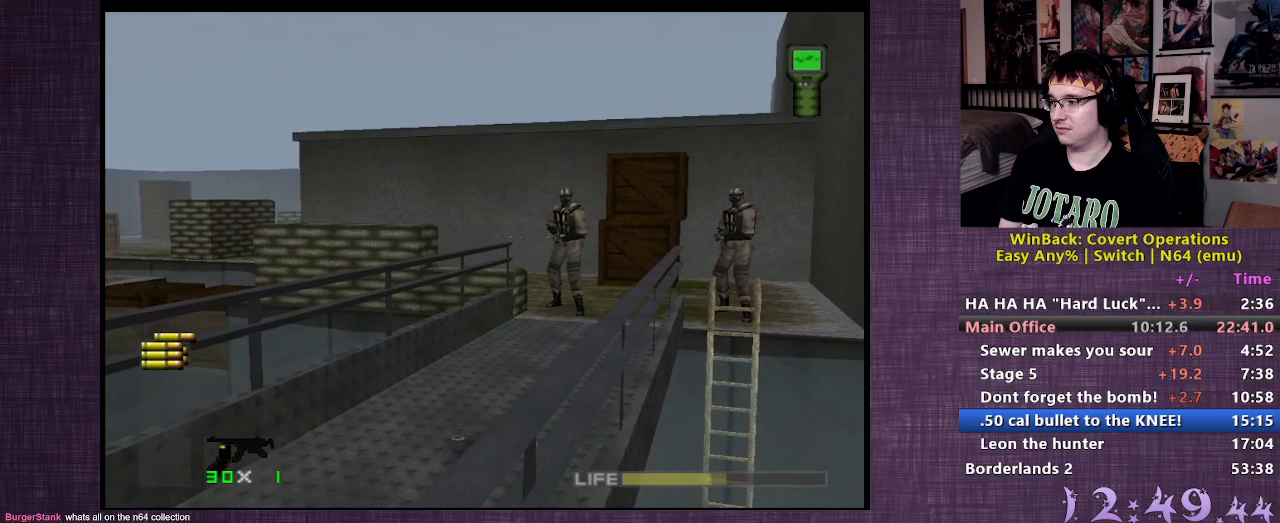
{"buttons": ["R1"], "left_stick": "center", "right_stick": "center", "events": [[433, "left_stick", "center"], [450, "R1", "down"]]}
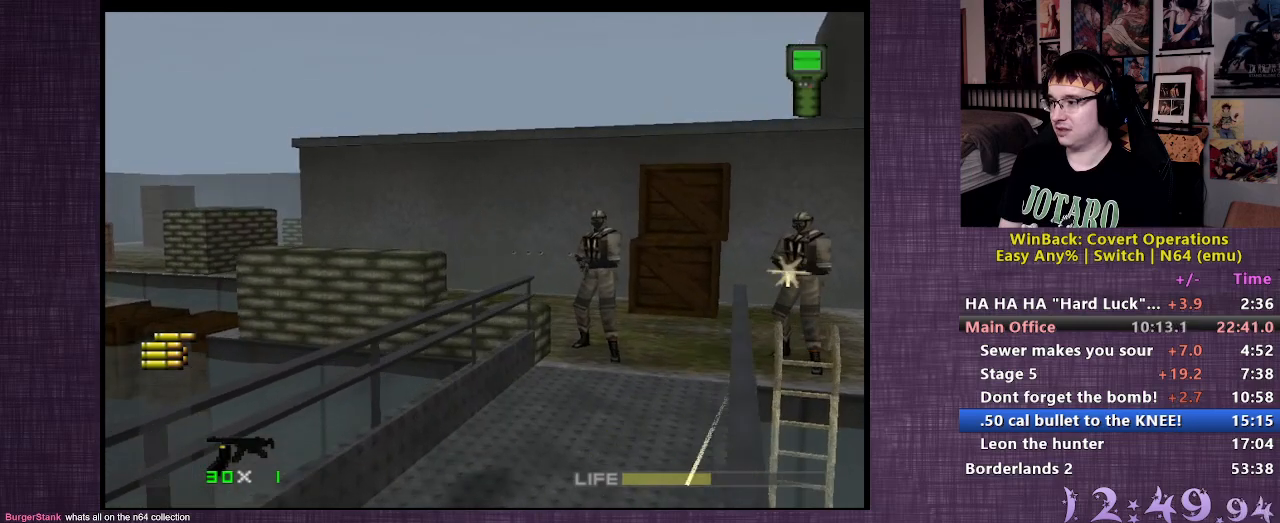
{"buttons": ["CIRCLE", "R1"], "left_stick": "up", "right_stick": "center", "events": [[433, "CIRCLE", "down"], [500, "left_stick", "up"]]}
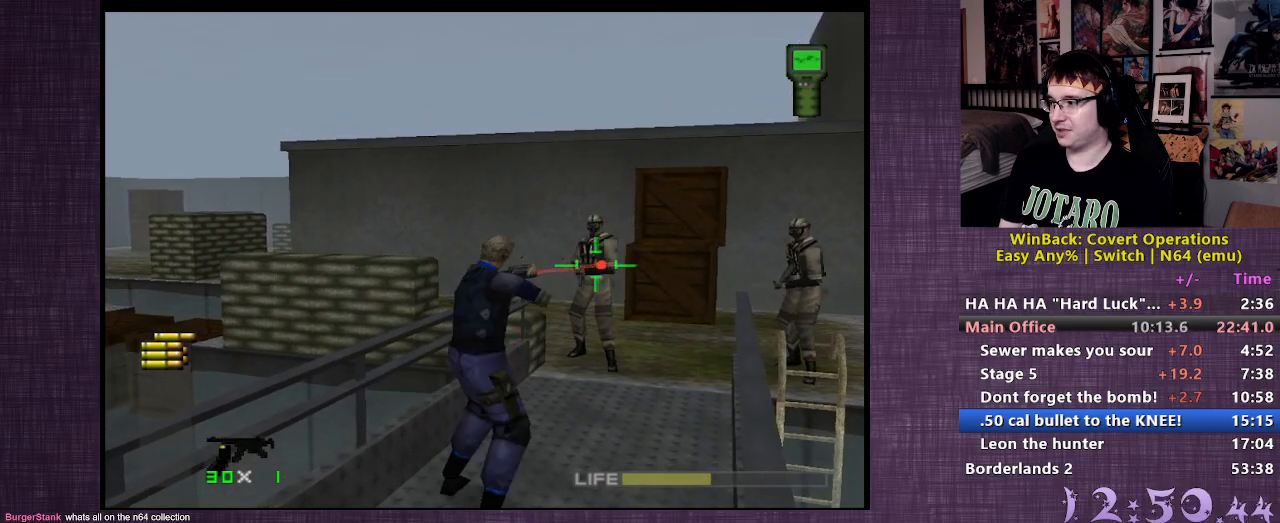
{"buttons": [], "left_stick": "up", "right_stick": "center", "events": [[33, "CIRCLE", "up"], [50, "R1", "up"]]}
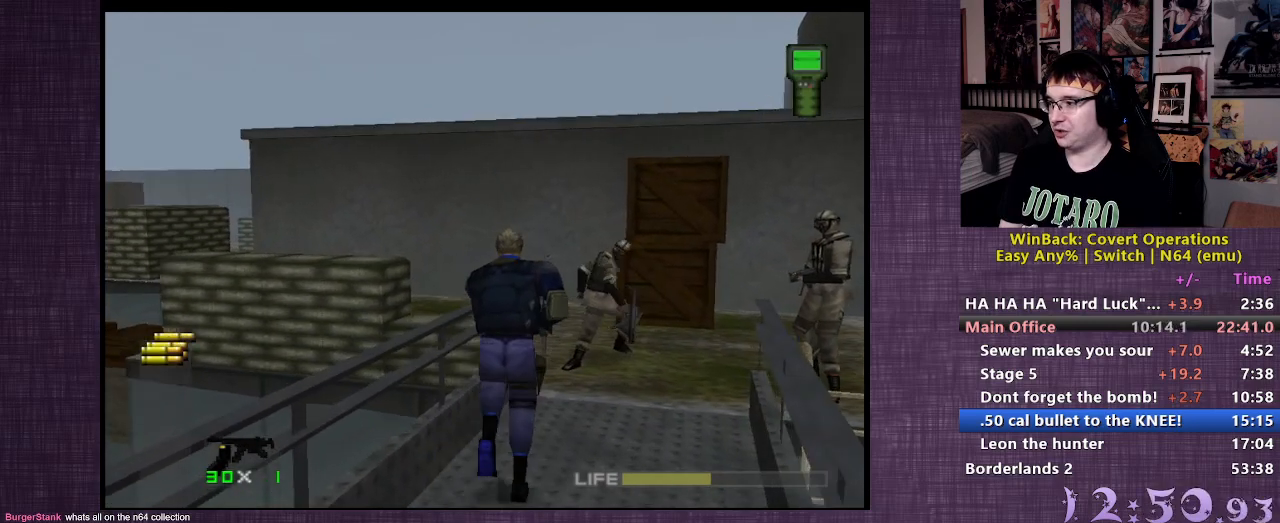
{"buttons": [], "left_stick": "up", "right_stick": "left", "events": [[417, "right_stick", "left"]]}
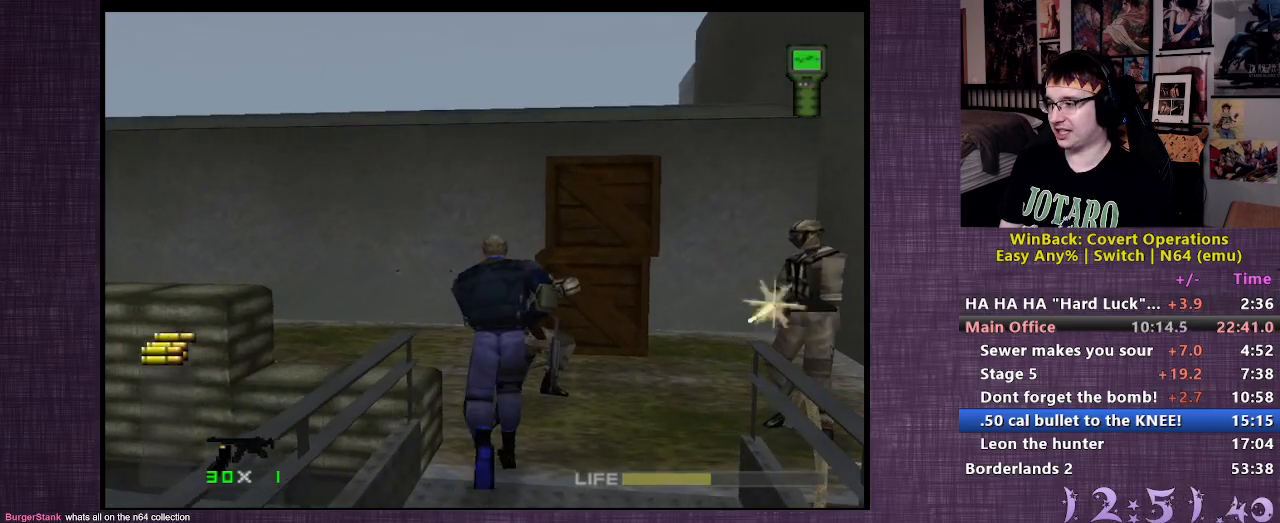
{"buttons": [], "left_stick": "up-left", "right_stick": "center", "events": [[83, "left_stick", "up-left"], [450, "right_stick", "center"]]}
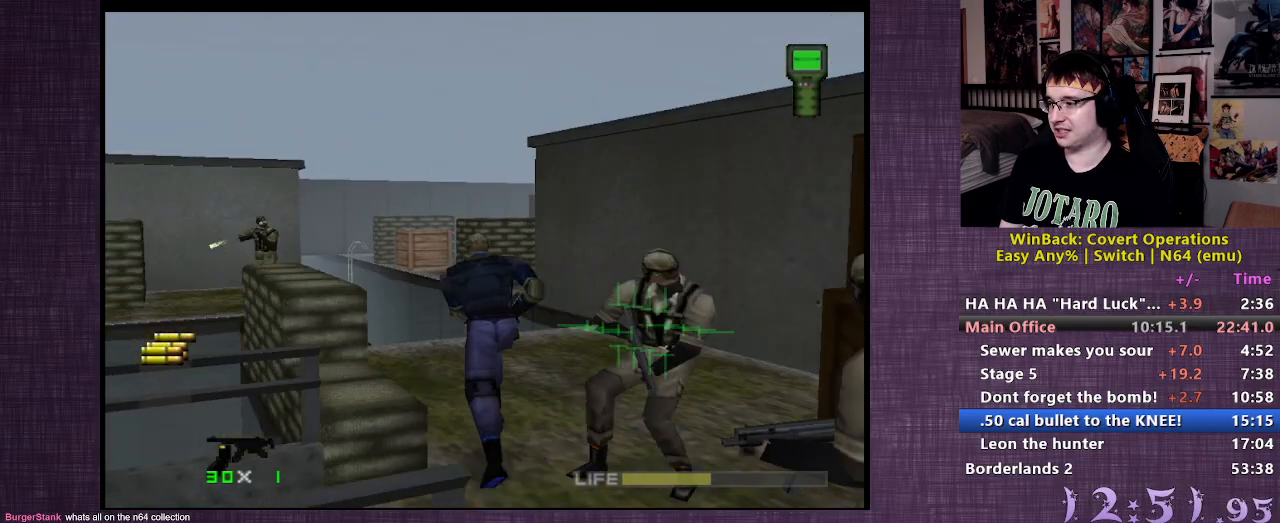
{"buttons": [], "left_stick": "up", "right_stick": "center", "events": [[33, "left_stick", "up"]]}
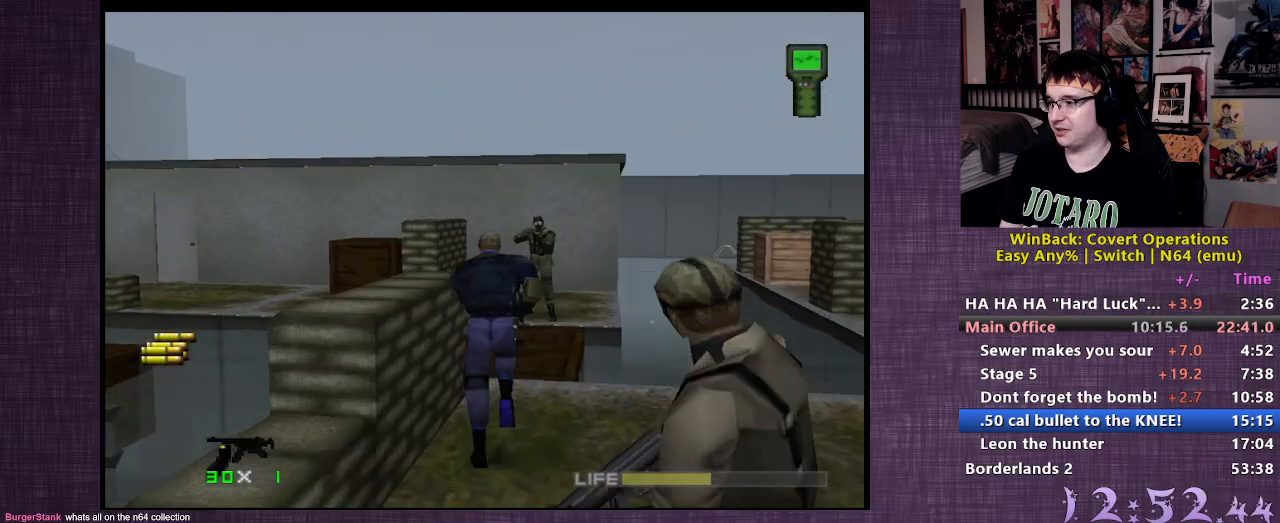
{"buttons": ["L2"], "left_stick": "up", "right_stick": "center", "events": [[17, "L2", "down"], [117, "CIRCLE", "down"], [200, "CIRCLE", "up"], [283, "CIRCLE", "down"], [350, "CIRCLE", "up"], [417, "CIRCLE", "down"], [500, "CIRCLE", "up"]]}
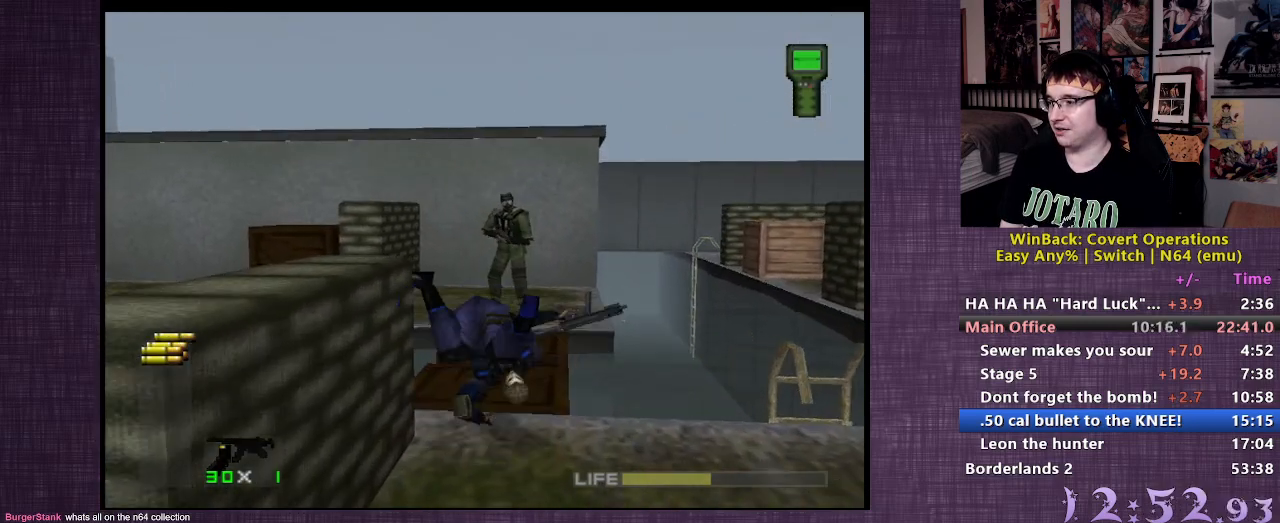
{"buttons": ["L2", "R1"], "left_stick": "center", "right_stick": "center", "events": [[300, "R1", "down"], [383, "left_stick", "center"]]}
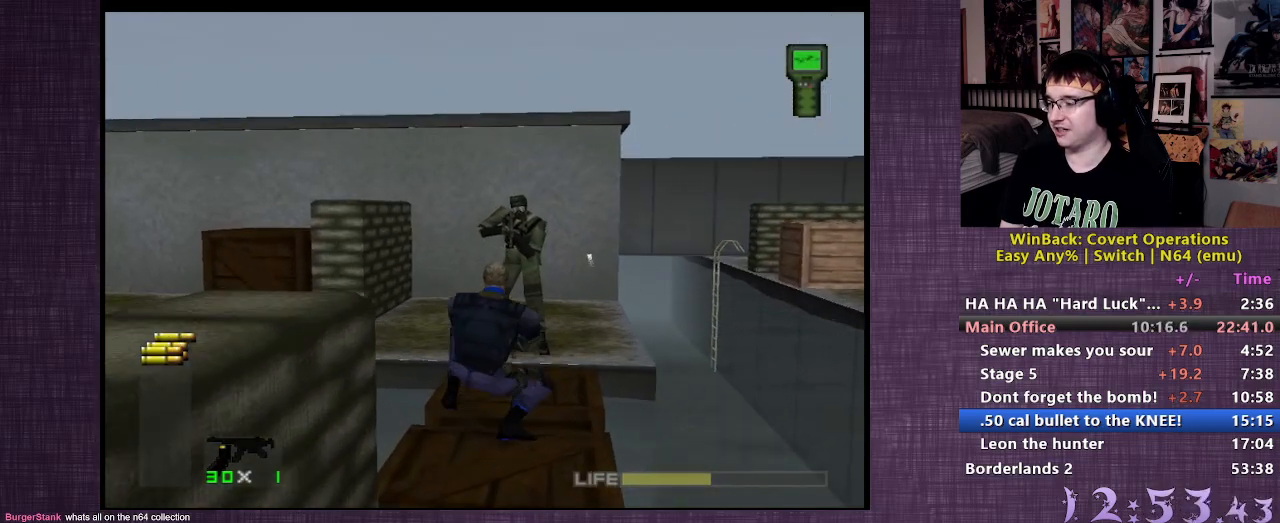
{"buttons": ["CIRCLE", "L2", "R1"], "left_stick": "up", "right_stick": "center", "events": [[417, "CIRCLE", "down"], [500, "left_stick", "up"]]}
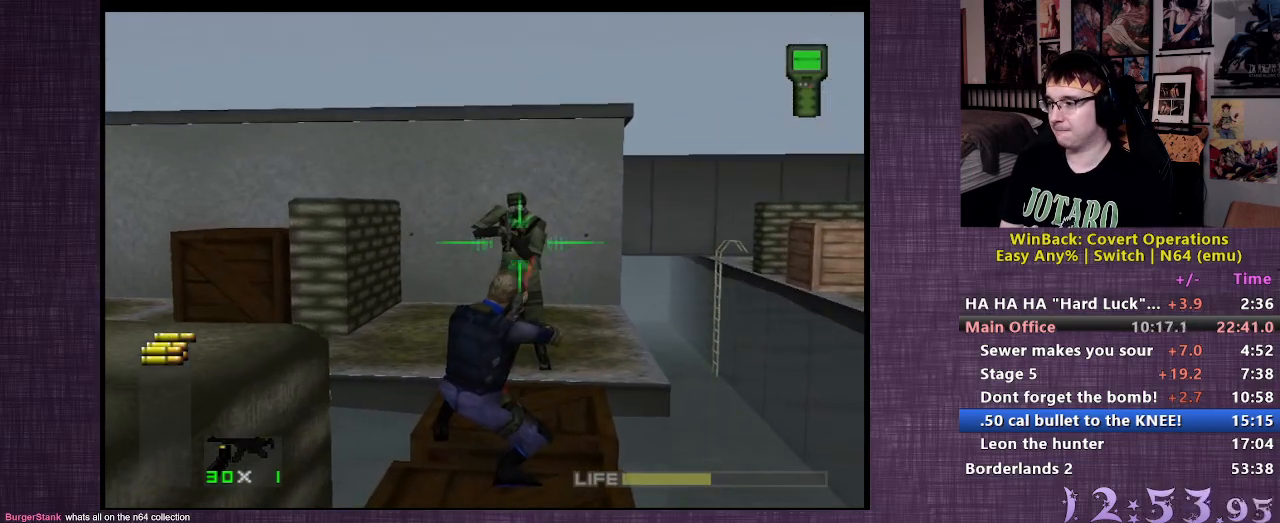
{"buttons": [], "left_stick": "up-left", "right_stick": "left", "events": [[17, "CIRCLE", "up"], [33, "R1", "up"], [300, "right_stick", "left"], [483, "L2", "up"], [483, "left_stick", "up-left"]]}
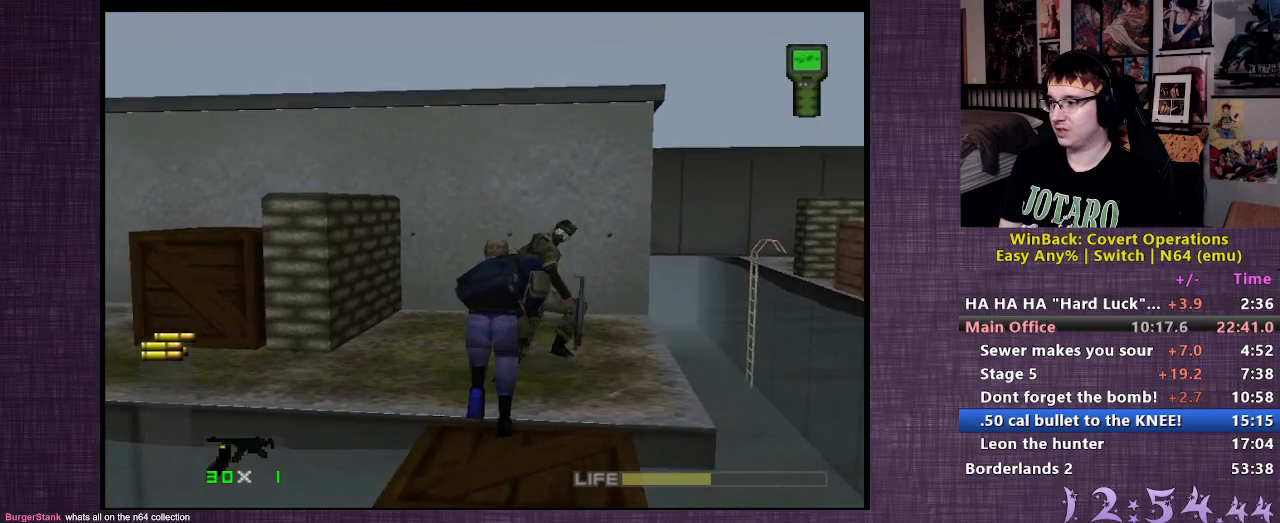
{"buttons": [], "left_stick": "up", "right_stick": "center", "events": [[217, "right_stick", "center"], [417, "left_stick", "up"]]}
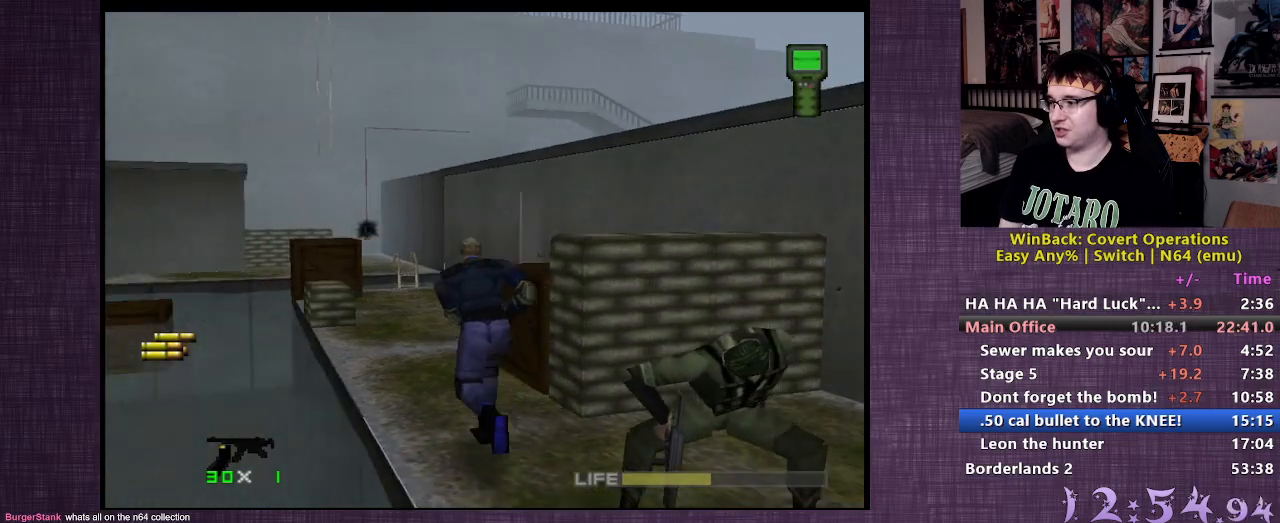
{"buttons": [], "left_stick": "up", "right_stick": "center", "events": [[33, "right_stick", "up"], [200, "right_stick", "center"], [367, "right_stick", "up"], [500, "right_stick", "center"]]}
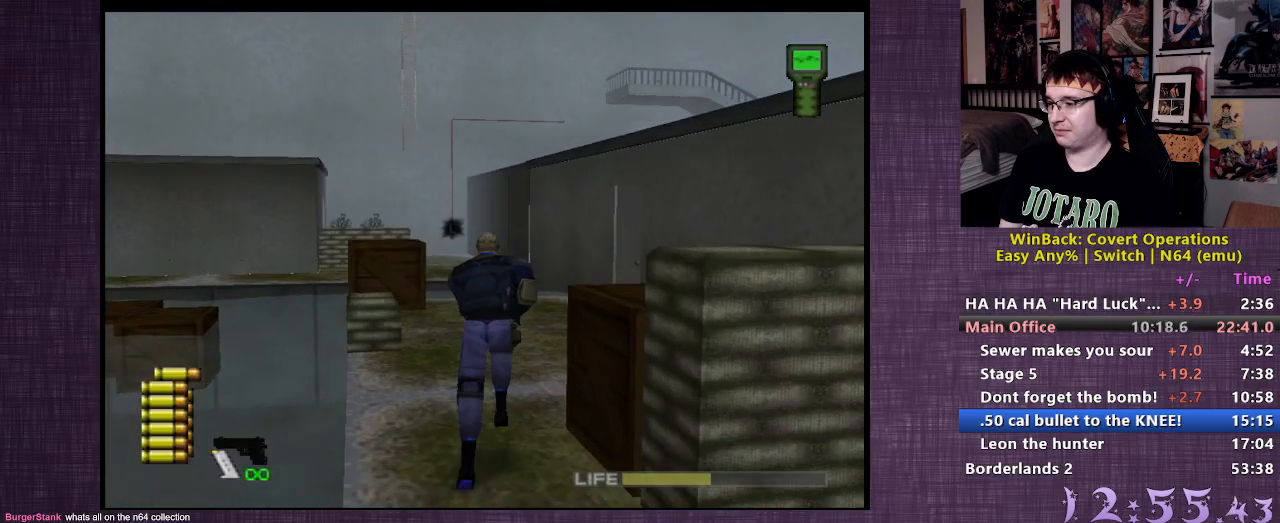
{"buttons": [], "left_stick": "up", "right_stick": "center", "events": []}
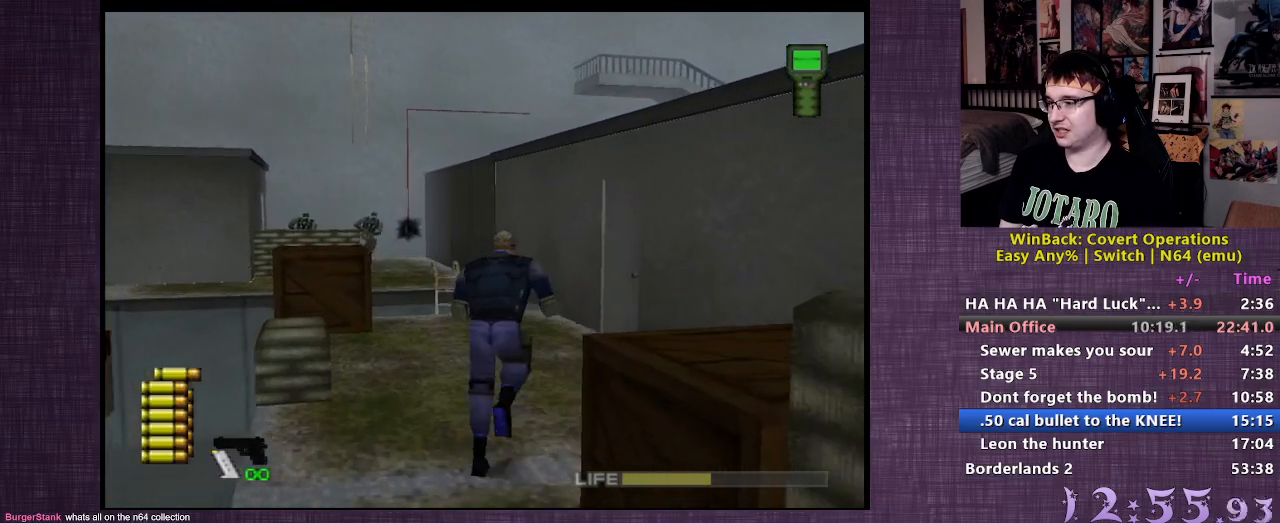
{"buttons": [], "left_stick": "up", "right_stick": "center", "events": []}
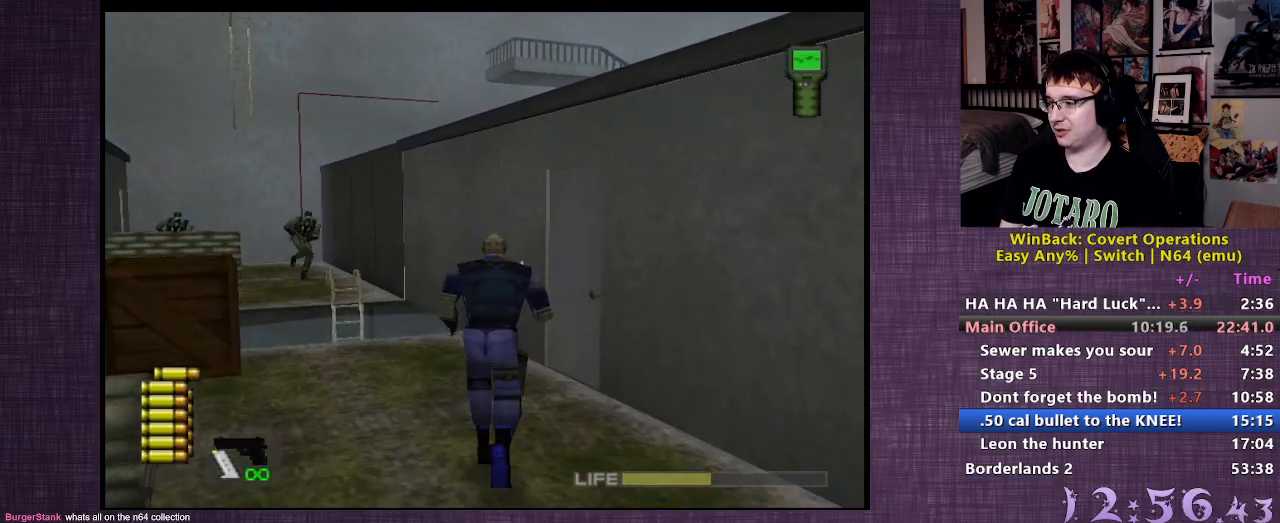
{"buttons": [], "left_stick": "right", "right_stick": "center", "events": [[417, "CIRCLE", "down"], [417, "left_stick", "right"], [450, "CIRCLE", "up"]]}
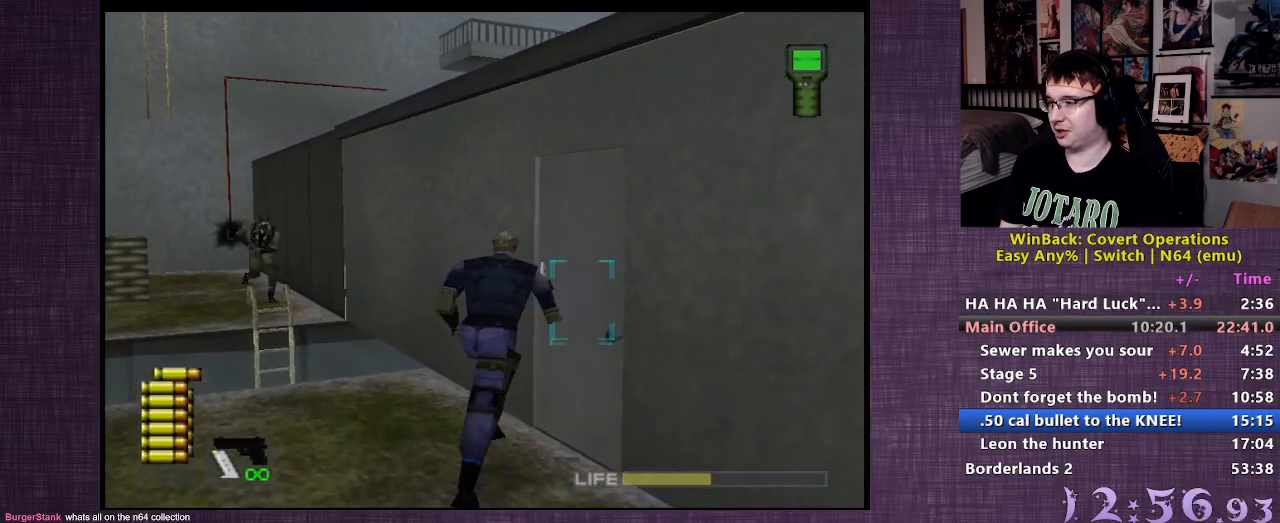
{"buttons": [], "left_stick": "center", "right_stick": "center", "events": [[17, "CIRCLE", "down"], [83, "CIRCLE", "up"], [150, "CIRCLE", "down"], [217, "CIRCLE", "up"], [283, "CIRCLE", "down"], [350, "CIRCLE", "up"], [400, "CIRCLE", "down"], [417, "left_stick", "center"], [483, "CIRCLE", "up"]]}
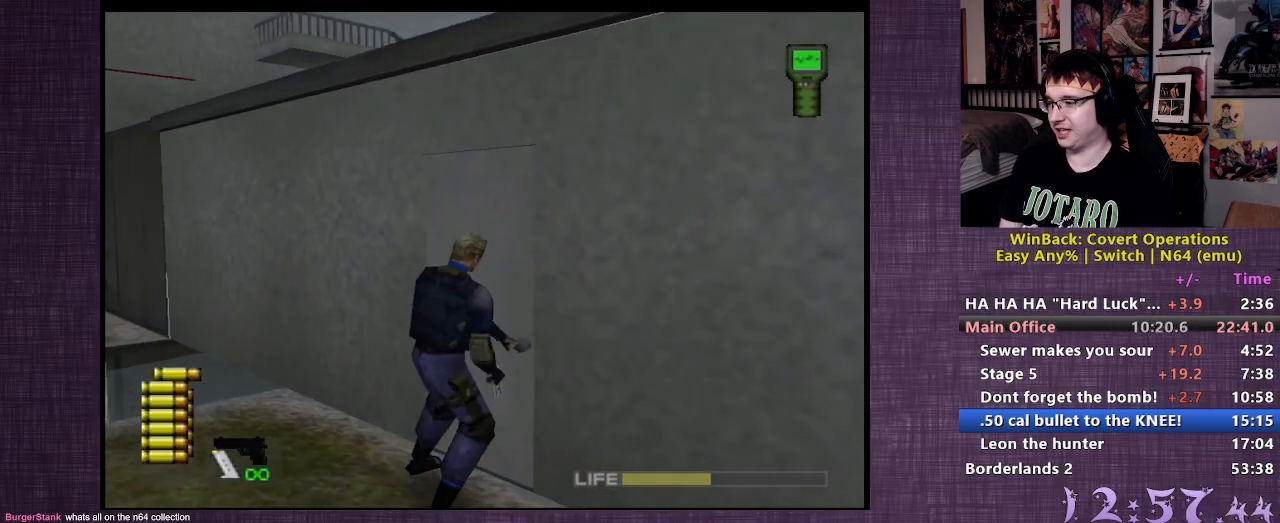
{"buttons": [], "left_stick": "up-right", "right_stick": "center", "events": [[50, "left_stick", "up-right"]]}
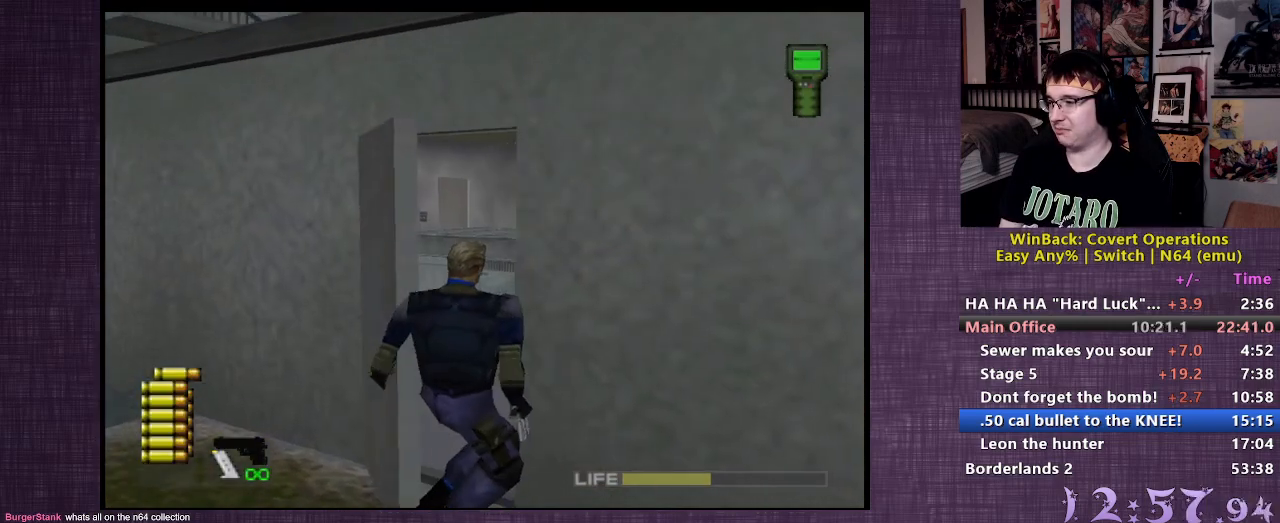
{"buttons": [], "left_stick": "up-right", "right_stick": "center", "events": []}
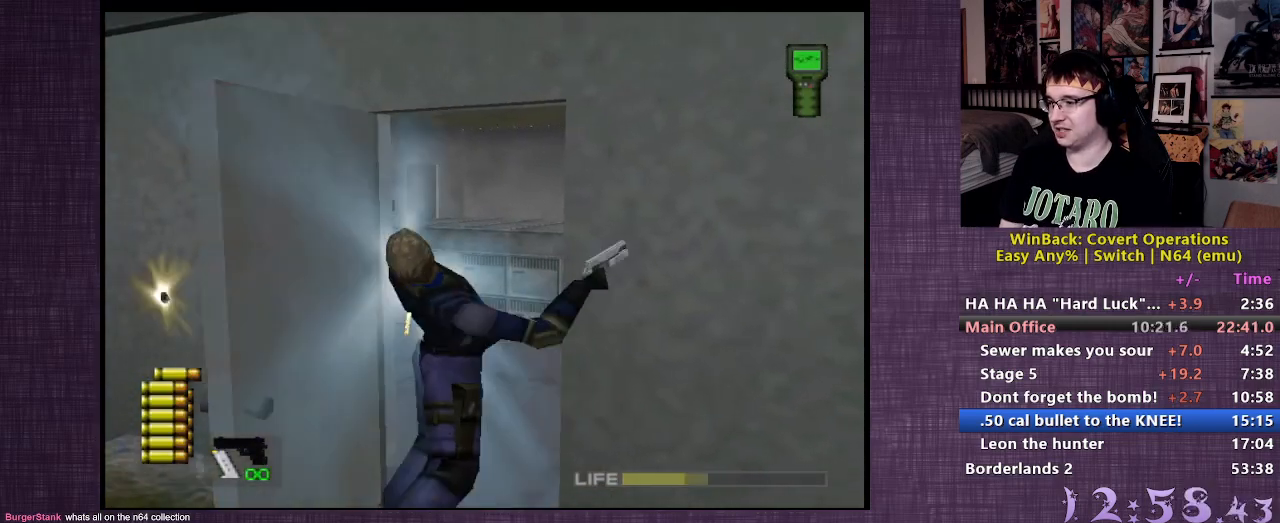
{"buttons": [], "left_stick": "up-right", "right_stick": "right", "events": [[250, "right_stick", "right"]]}
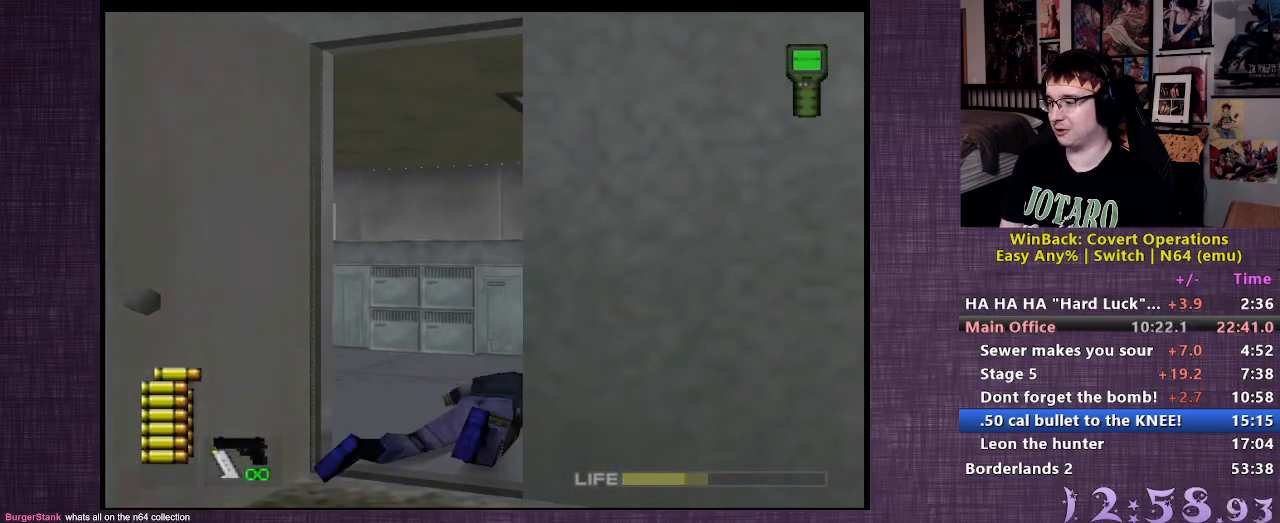
{"buttons": [], "left_stick": "up-right", "right_stick": "center", "events": [[83, "right_stick", "center"]]}
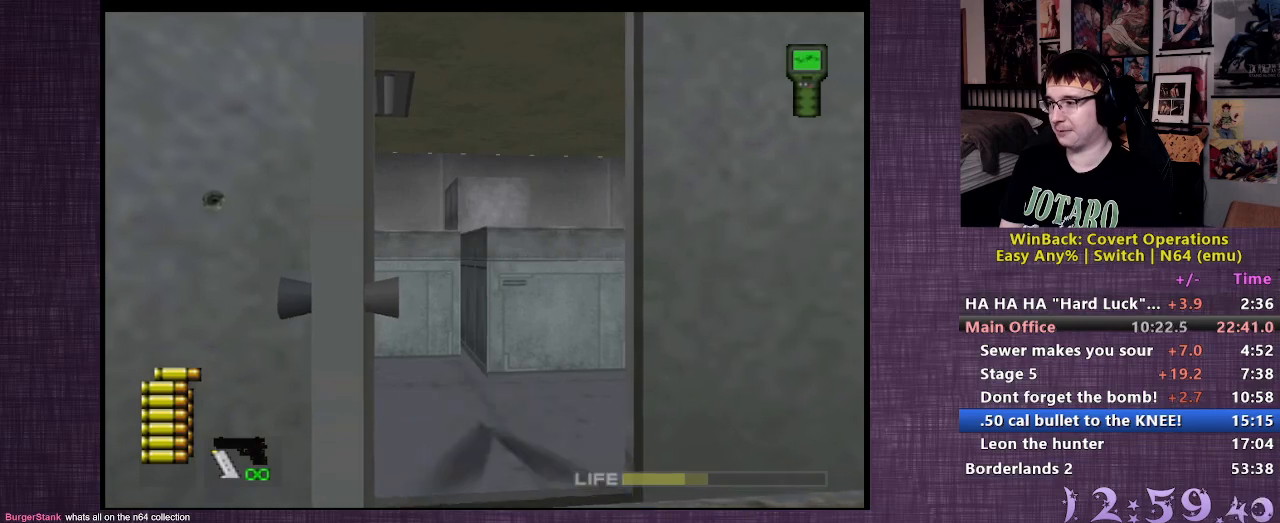
{"buttons": [], "left_stick": "up-right", "right_stick": "right", "events": [[450, "right_stick", "right"]]}
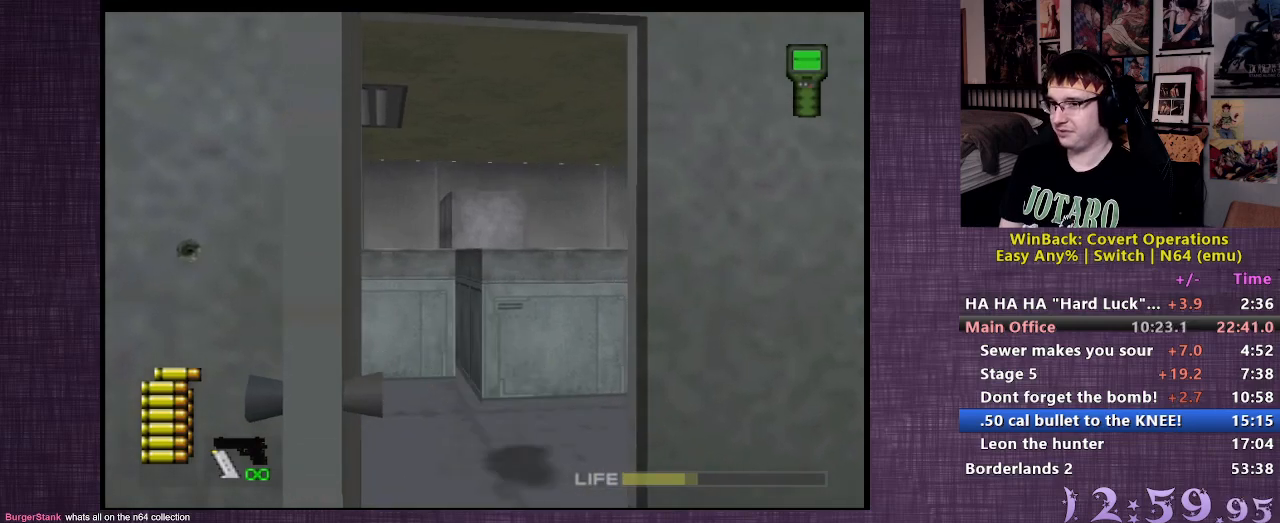
{"buttons": [], "left_stick": "up-right", "right_stick": "center", "events": [[217, "right_stick", "center"]]}
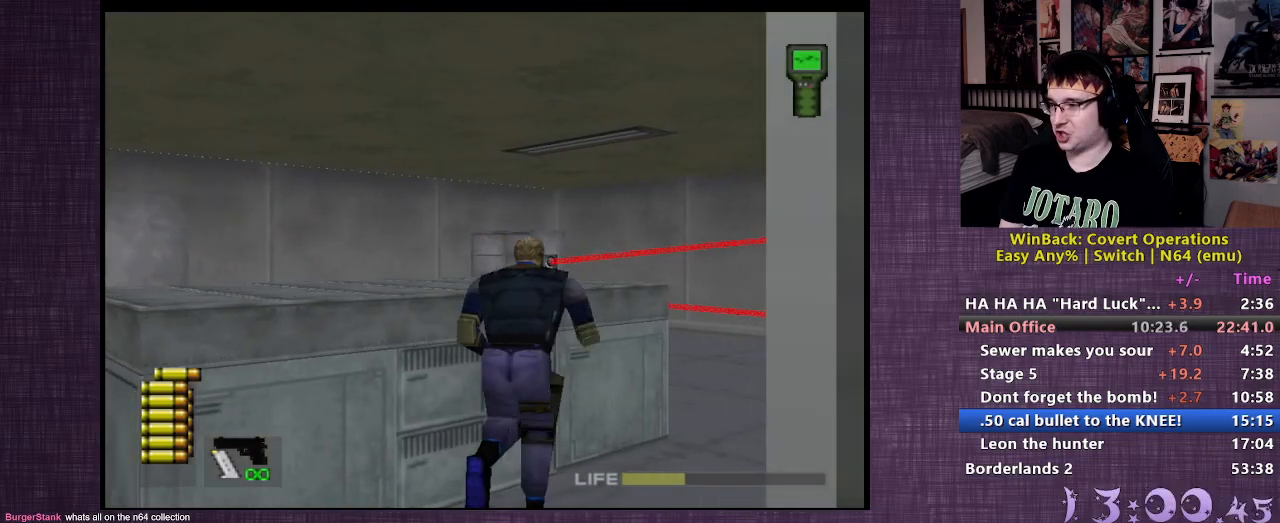
{"buttons": [], "left_stick": "up", "right_stick": "left", "events": [[400, "left_stick", "up"], [467, "right_stick", "left"]]}
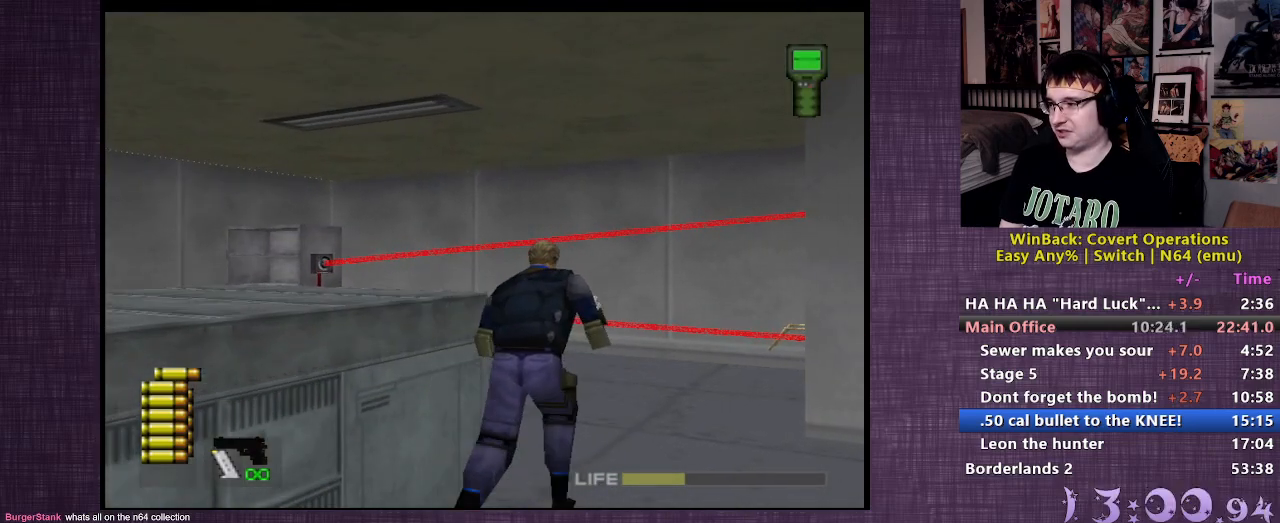
{"buttons": [], "left_stick": "up", "right_stick": "left", "events": []}
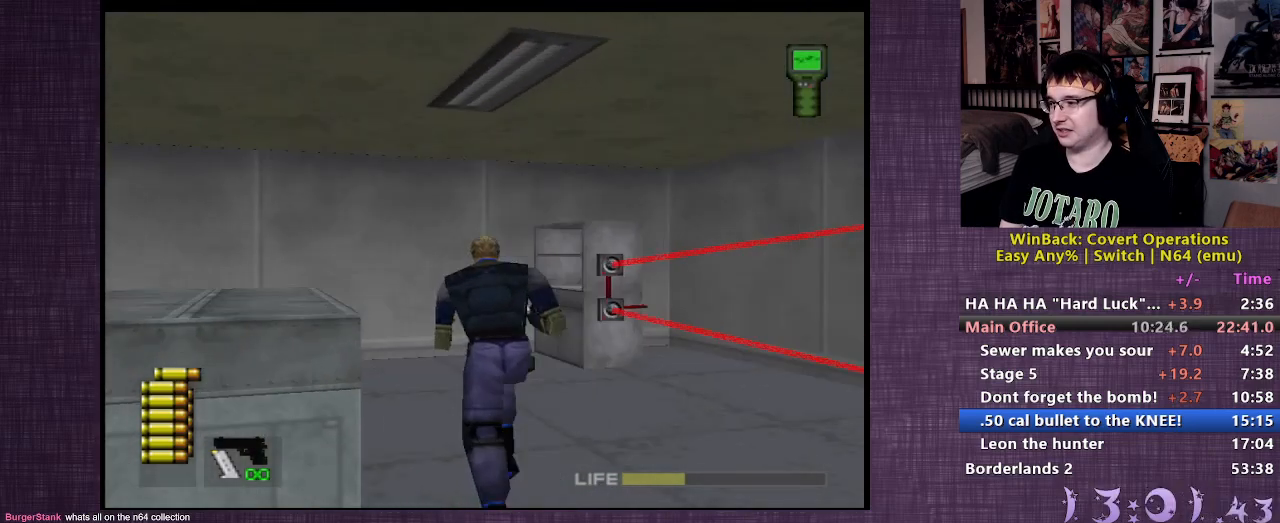
{"buttons": [], "left_stick": "up-right", "right_stick": "center", "events": [[217, "left_stick", "up-right"], [333, "right_stick", "center"]]}
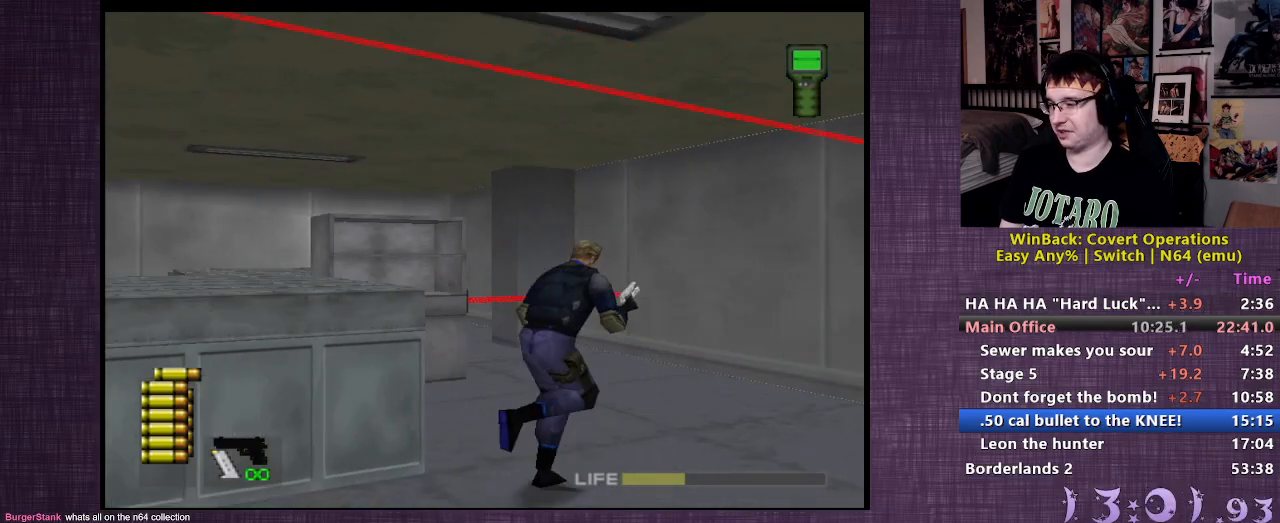
{"buttons": [], "left_stick": "center", "right_stick": "center", "events": [[100, "right_stick", "left"], [350, "right_stick", "center"], [483, "left_stick", "center"]]}